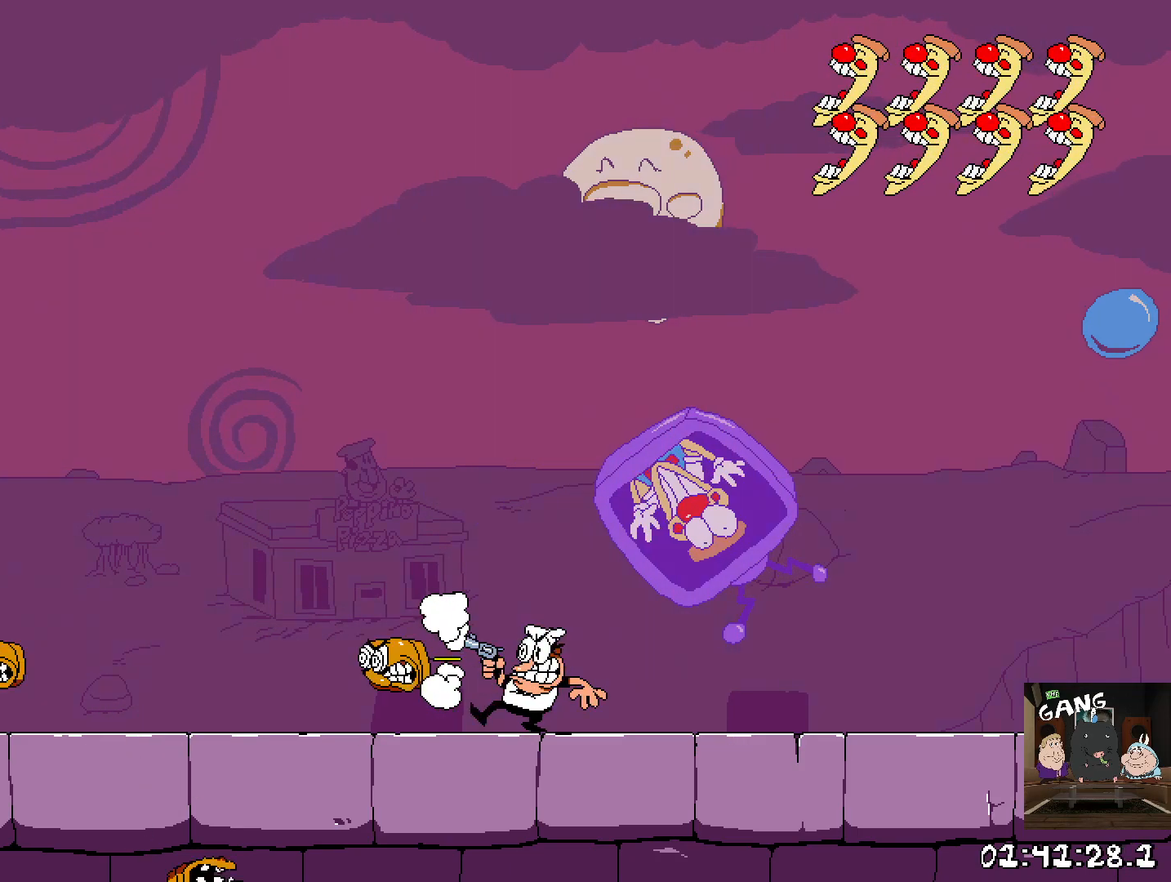
Gameplay with a controller (PlayStation layout); each line is a JSON object with the inputs held at the frame after it. "events" lists button and stick changes between this image and that frame as [ms after this image, input, new state], when the widget could be followed in between.
{"buttons": ["SQUARE"], "left_stick": "center", "right_stick": "center", "events": [[50, "SQUARE", "up"], [100, "SQUARE", "down"], [167, "SQUARE", "up"], [233, "SQUARE", "down"], [283, "SQUARE", "up"], [367, "SQUARE", "down"], [417, "SQUARE", "up"], [483, "SQUARE", "down"]]}
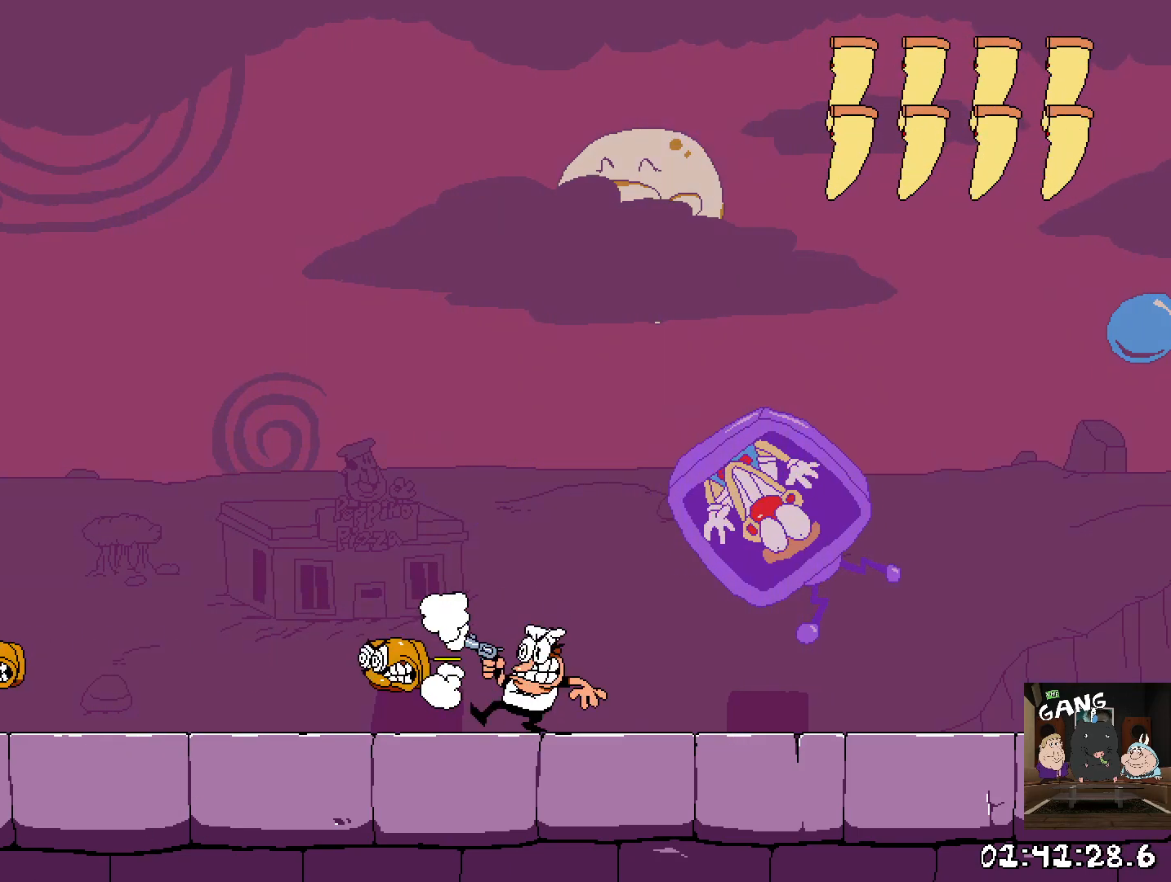
{"buttons": ["SQUARE"], "left_stick": "center", "right_stick": "center", "events": [[33, "SQUARE", "up"], [100, "SQUARE", "down"], [183, "SQUARE", "up"], [217, "SQUARE", "down"], [283, "SQUARE", "up"], [350, "SQUARE", "down"], [400, "SQUARE", "up"], [467, "SQUARE", "down"]]}
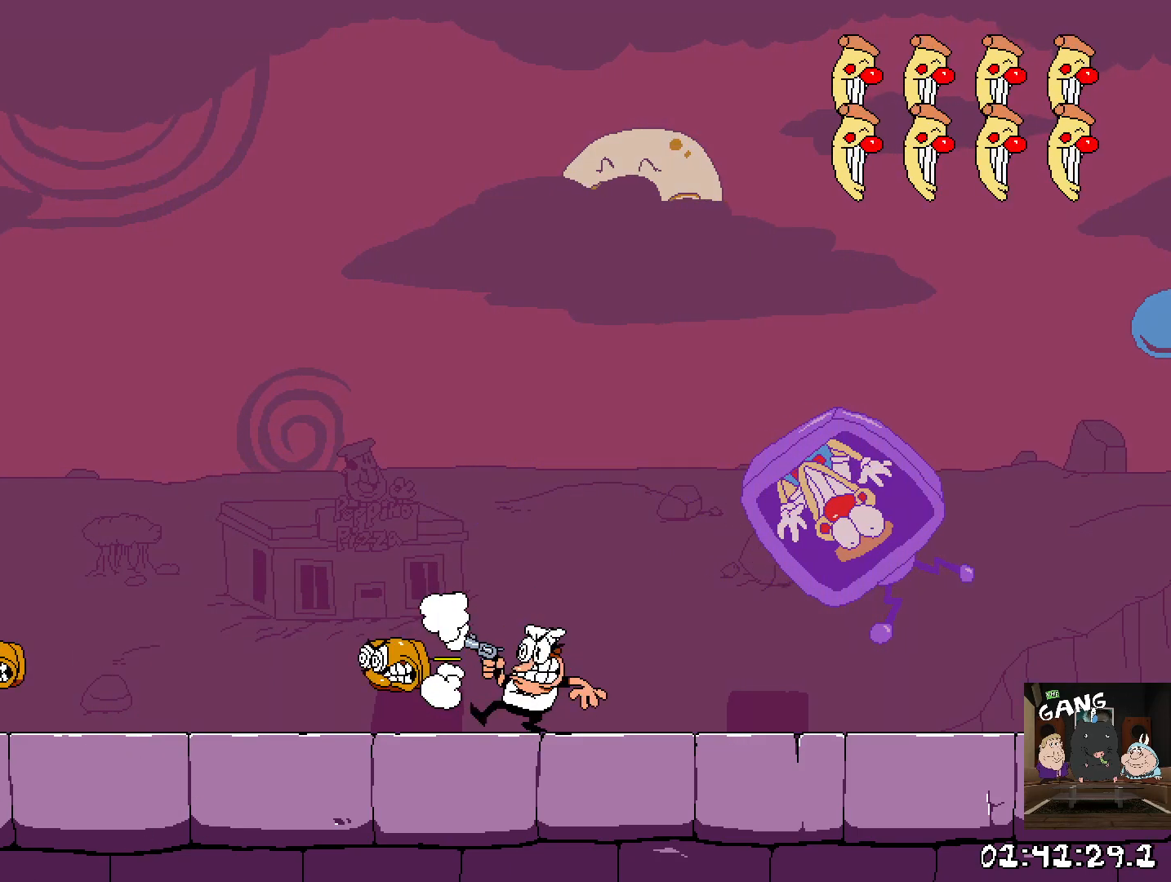
{"buttons": ["SQUARE"], "left_stick": "center", "right_stick": "center", "events": [[17, "SQUARE", "up"], [83, "SQUARE", "down"], [150, "SQUARE", "up"], [217, "SQUARE", "down"], [267, "SQUARE", "up"], [333, "SQUARE", "down"], [400, "SQUARE", "up"], [467, "SQUARE", "down"]]}
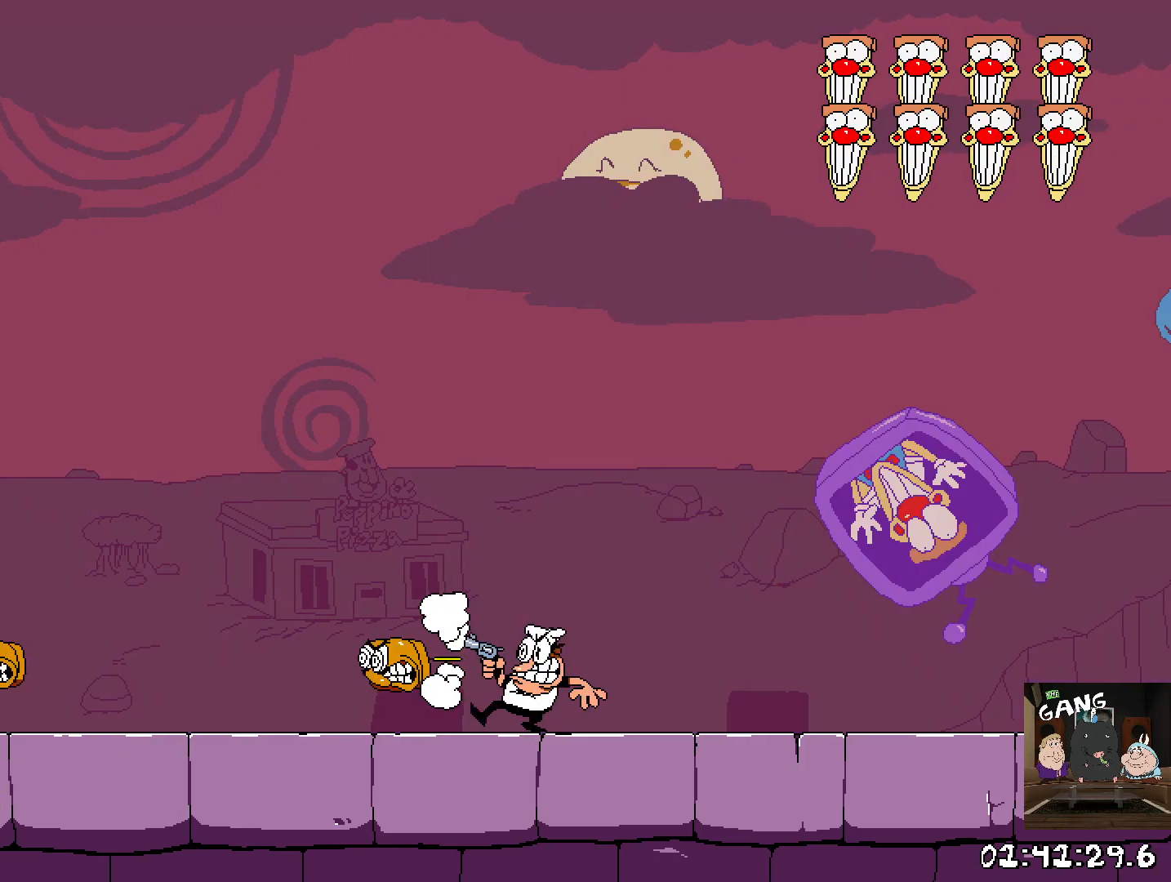
{"buttons": ["SQUARE"], "left_stick": "center", "right_stick": "center", "events": [[17, "SQUARE", "up"], [100, "SQUARE", "down"], [150, "SQUARE", "up"], [217, "SQUARE", "down"], [283, "SQUARE", "up"], [350, "SQUARE", "down"], [400, "SQUARE", "up"], [467, "SQUARE", "down"]]}
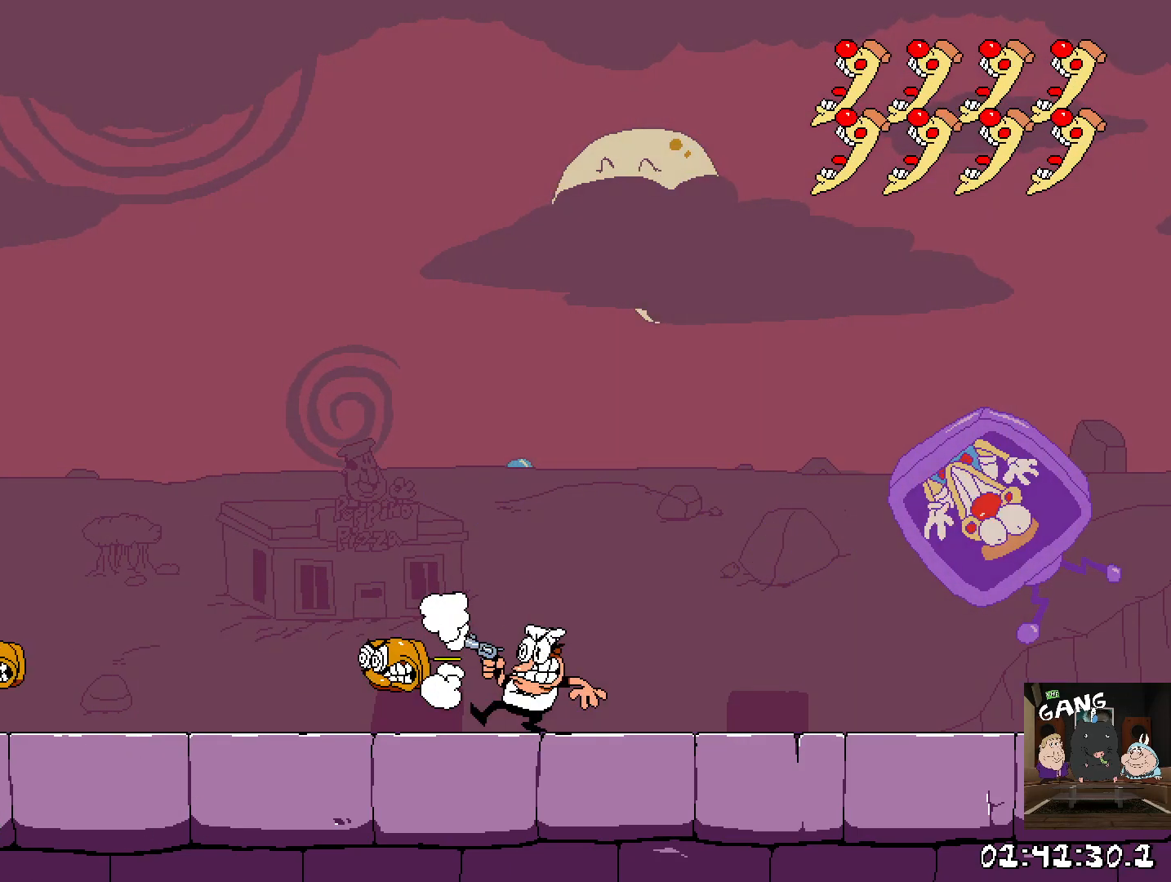
{"buttons": ["SQUARE"], "left_stick": "center", "right_stick": "center", "events": [[17, "SQUARE", "up"], [100, "SQUARE", "down"], [167, "SQUARE", "up"], [233, "SQUARE", "down"], [300, "SQUARE", "up"], [367, "SQUARE", "down"], [433, "SQUARE", "up"], [500, "SQUARE", "down"]]}
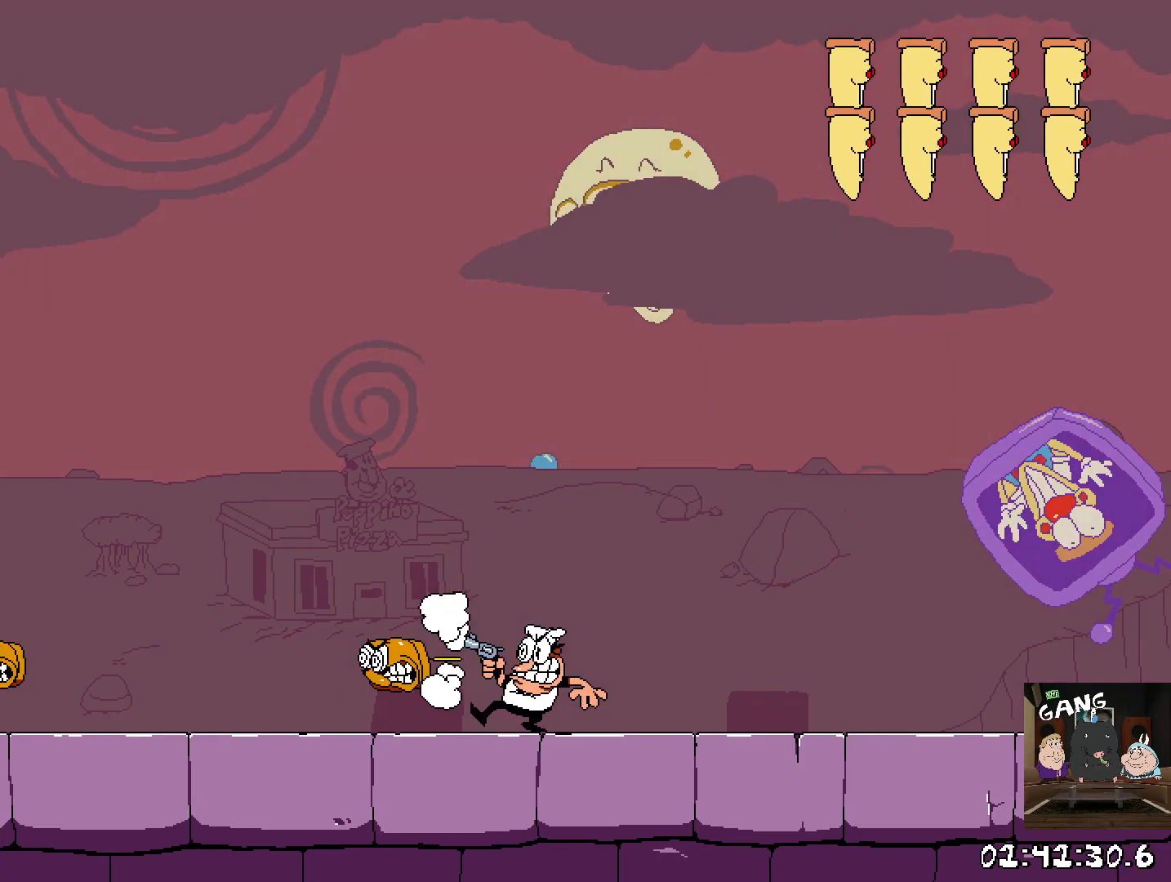
{"buttons": [], "left_stick": "center", "right_stick": "center", "events": [[67, "SQUARE", "up"], [133, "SQUARE", "down"], [200, "SQUARE", "up"], [267, "SQUARE", "down"], [350, "SQUARE", "up"], [417, "SQUARE", "down"], [483, "SQUARE", "up"]]}
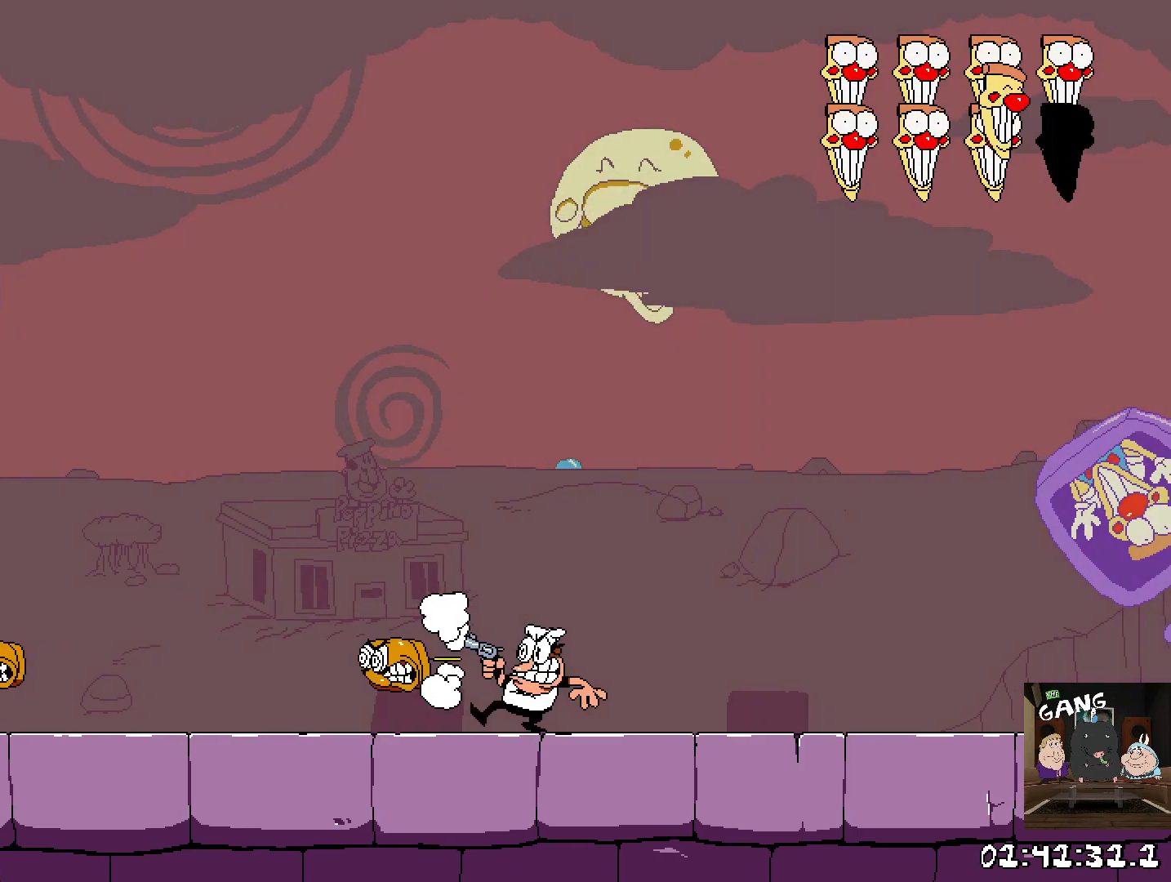
{"buttons": ["SQUARE"], "left_stick": "center", "right_stick": "center", "events": [[50, "SQUARE", "down"], [117, "SQUARE", "up"], [183, "SQUARE", "down"], [250, "SQUARE", "up"], [317, "SQUARE", "down"], [400, "SQUARE", "up"], [467, "SQUARE", "down"]]}
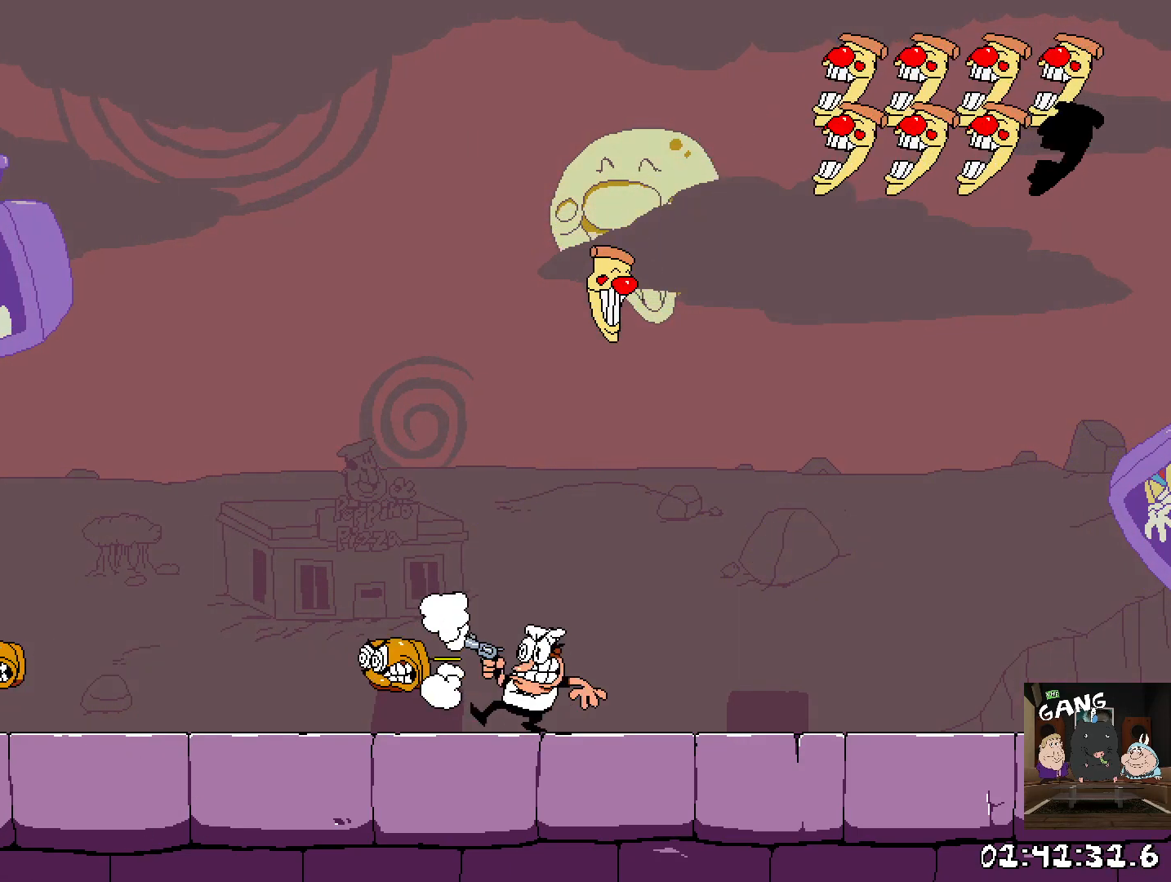
{"buttons": [], "left_stick": "center", "right_stick": "center", "events": [[33, "SQUARE", "up"], [100, "SQUARE", "down"], [167, "SQUARE", "up"], [233, "SQUARE", "down"], [300, "SQUARE", "up"], [367, "SQUARE", "down"], [450, "SQUARE", "up"]]}
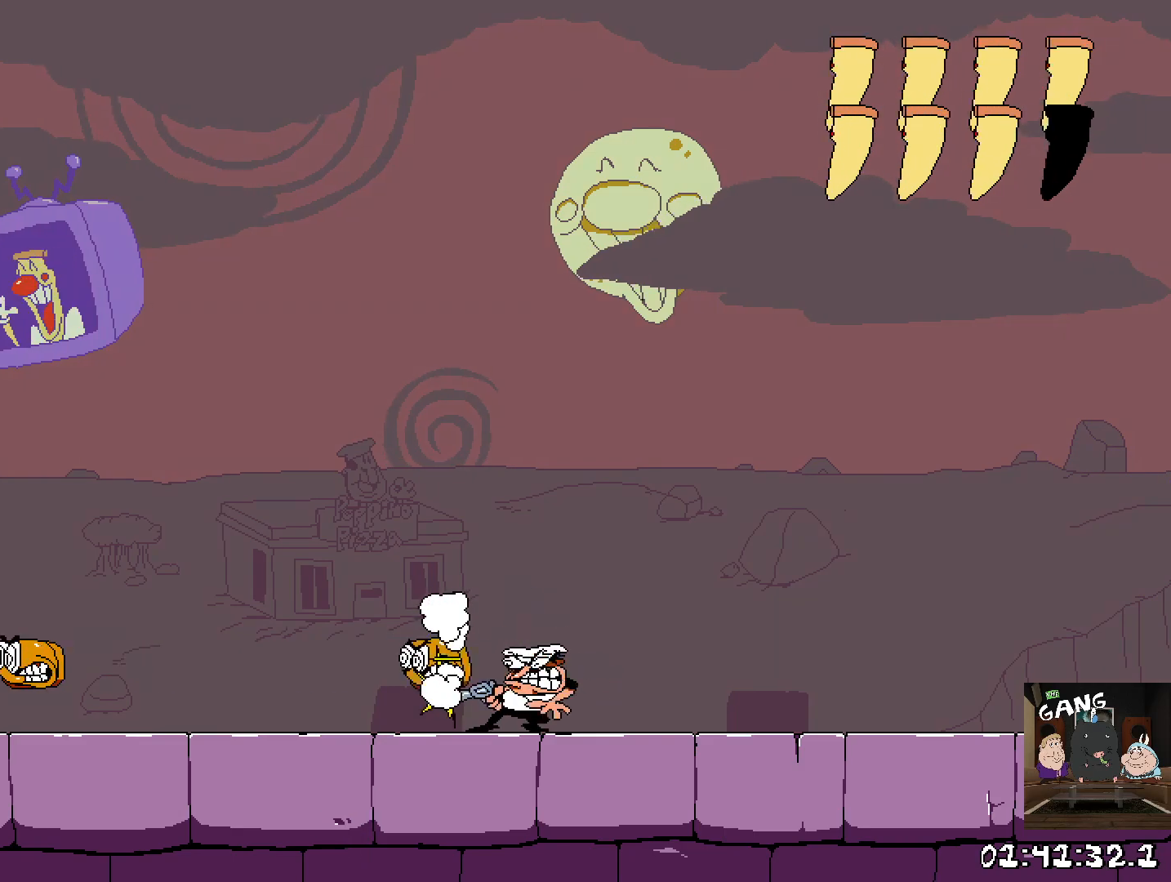
{"buttons": ["SQUARE"], "left_stick": "center", "right_stick": "center", "events": [[17, "SQUARE", "down"], [100, "SQUARE", "up"], [167, "SQUARE", "down"], [250, "SQUARE", "up"], [317, "SQUARE", "down"], [383, "SQUARE", "up"], [467, "SQUARE", "down"]]}
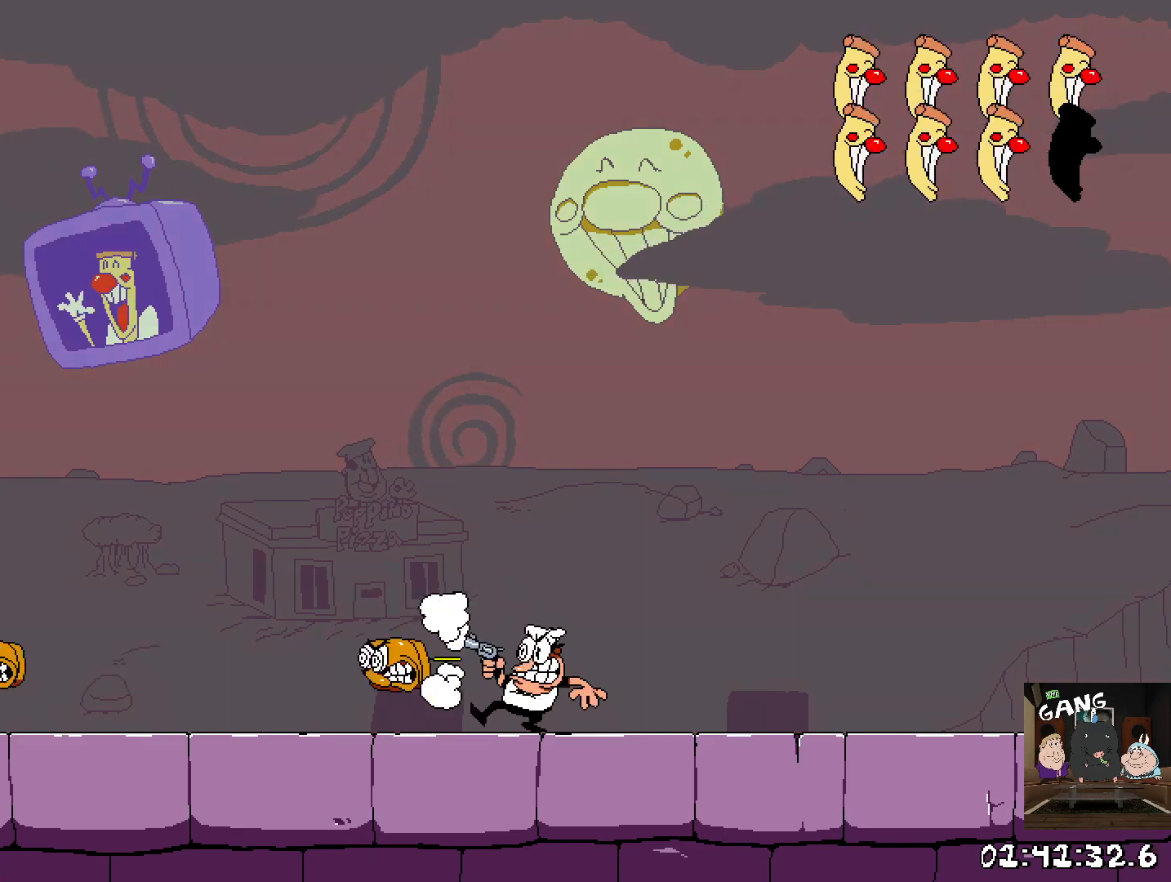
{"buttons": [], "left_stick": "right", "right_stick": "center", "events": [[50, "SQUARE", "up"], [67, "left_stick", "left"], [150, "SQUARE", "down"], [200, "SQUARE", "up"], [200, "left_stick", "right"], [300, "SQUARE", "down"], [367, "SQUARE", "up"]]}
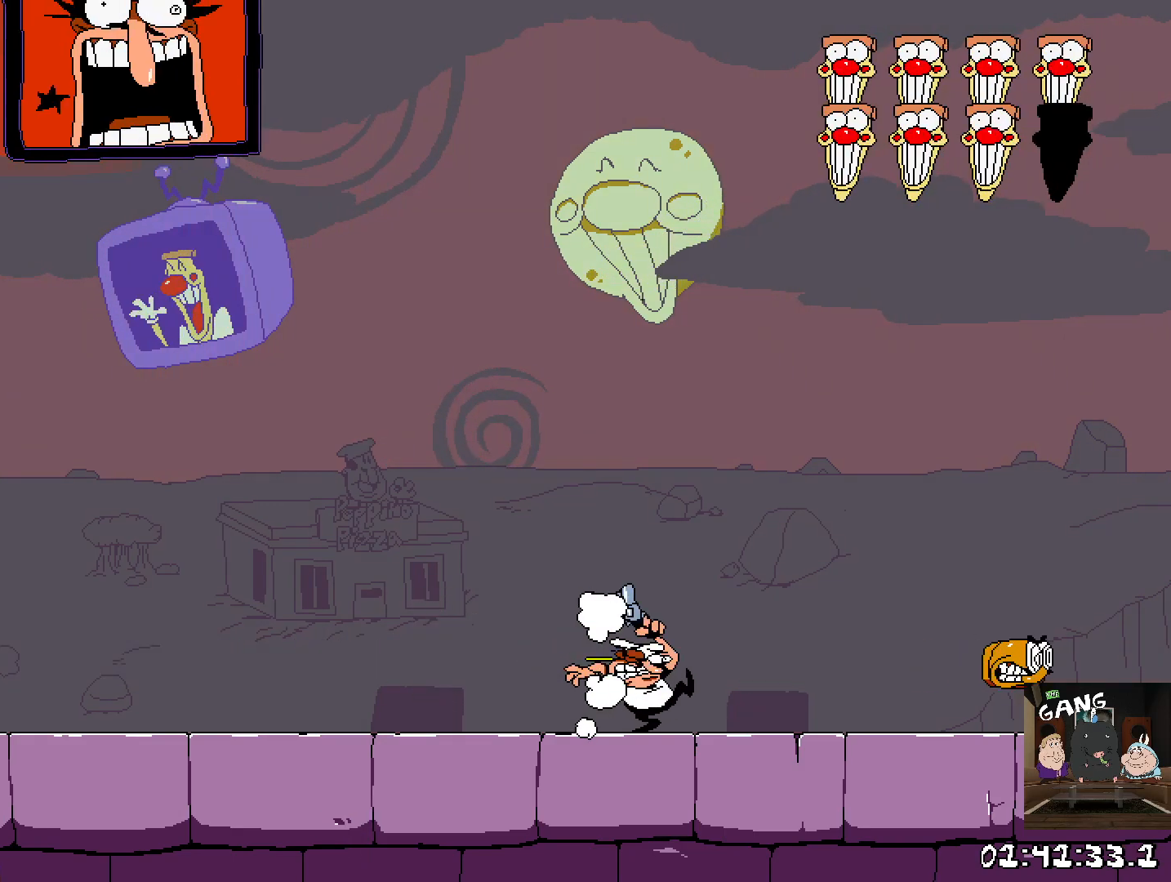
{"buttons": [], "left_stick": "center", "right_stick": "center", "events": [[333, "left_stick", "left"], [417, "SQUARE", "down"], [417, "left_stick", "center"], [467, "SQUARE", "up"]]}
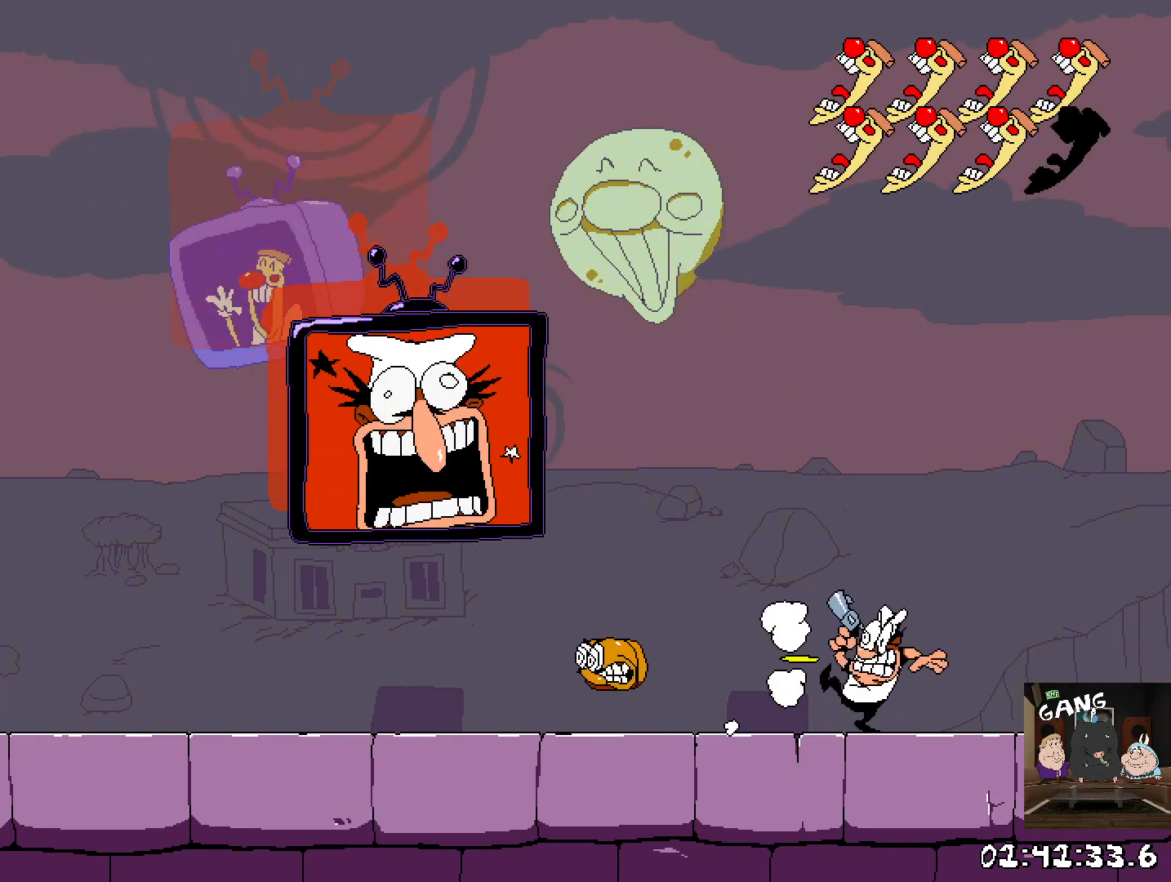
{"buttons": ["SQUARE"], "left_stick": "left", "right_stick": "center", "events": [[50, "SQUARE", "down"], [100, "SQUARE", "up"], [183, "SQUARE", "down"], [250, "SQUARE", "up"], [250, "left_stick", "left"], [333, "SQUARE", "down"], [400, "SQUARE", "up"], [467, "SQUARE", "down"]]}
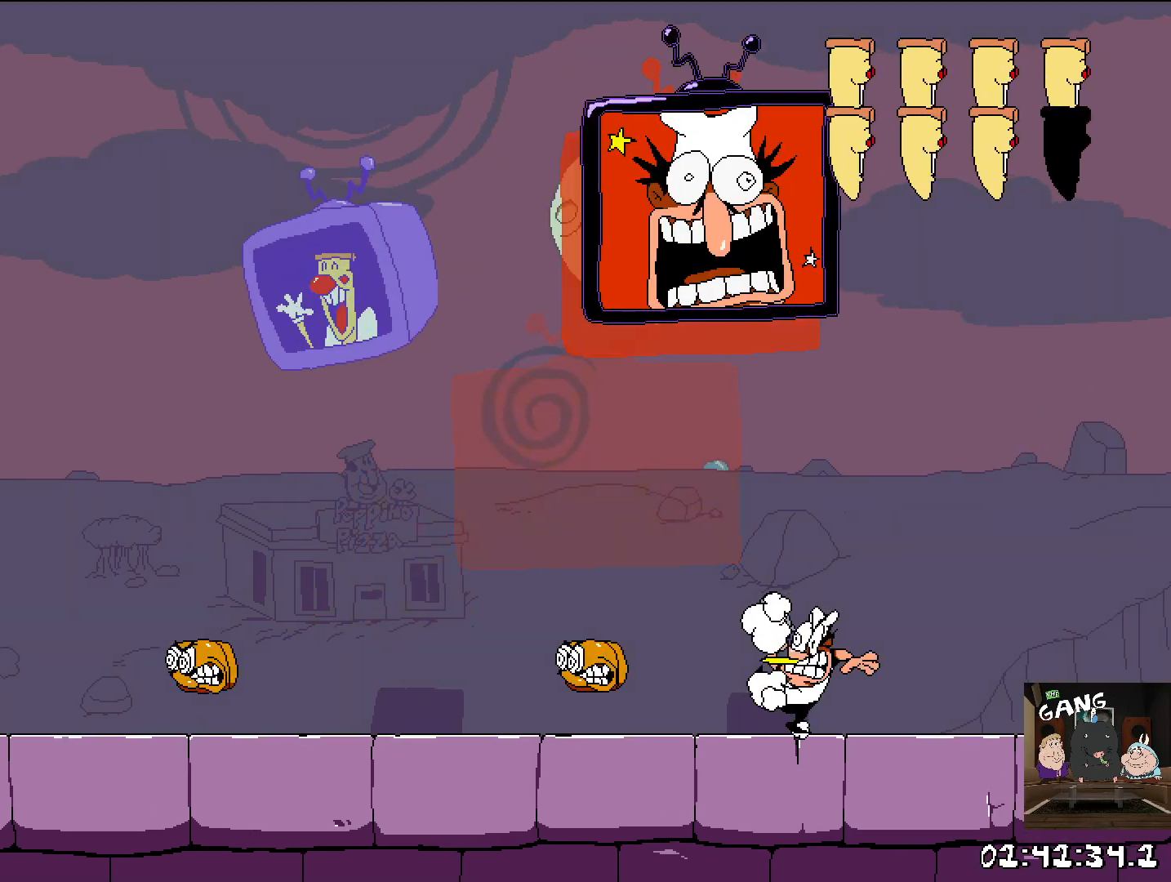
{"buttons": ["SQUARE"], "left_stick": "left", "right_stick": "center", "events": [[33, "SQUARE", "up"], [100, "SQUARE", "down"], [167, "SQUARE", "up"], [233, "SQUARE", "down"], [300, "SQUARE", "up"], [367, "SQUARE", "down"], [433, "SQUARE", "up"], [500, "SQUARE", "down"]]}
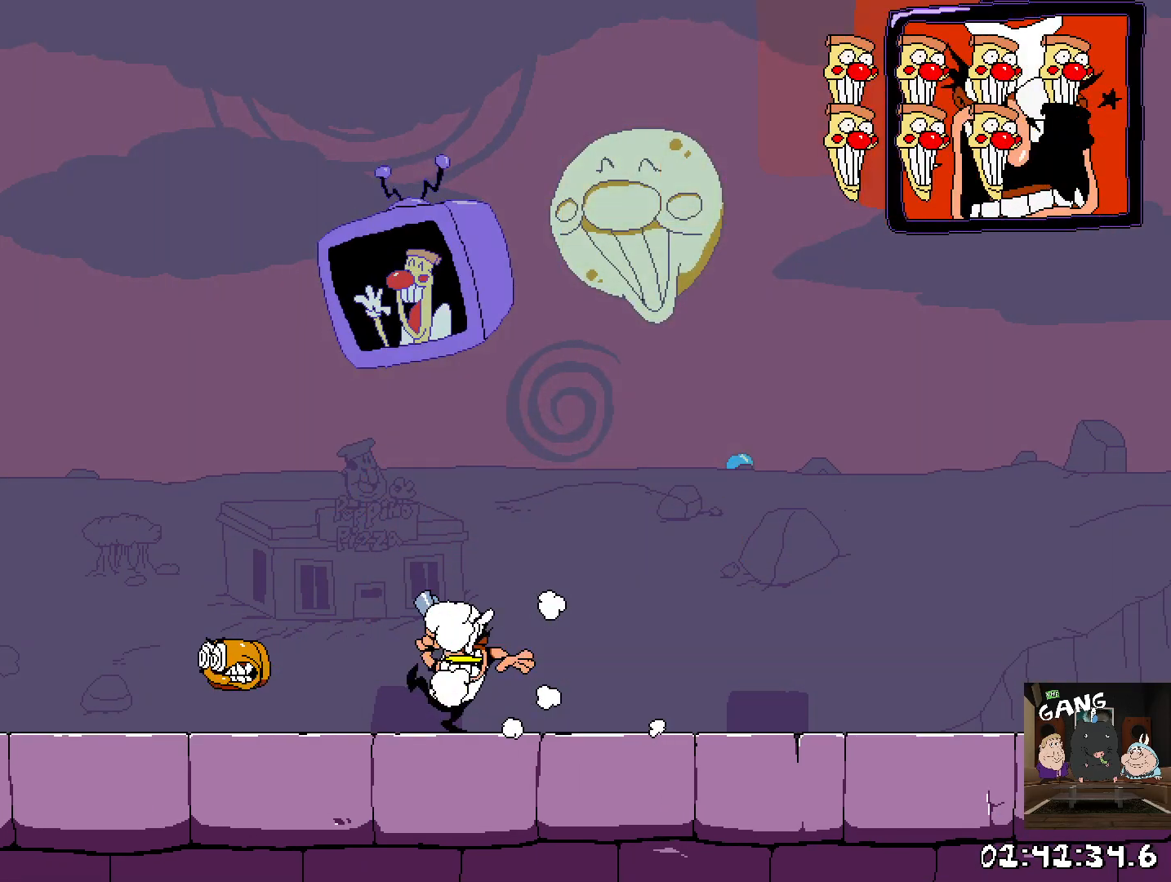
{"buttons": [], "left_stick": "left", "right_stick": "center", "events": [[83, "SQUARE", "up"], [133, "SQUARE", "down"], [200, "SQUARE", "up"], [267, "SQUARE", "down"], [333, "SQUARE", "up"], [400, "SQUARE", "down"], [467, "SQUARE", "up"]]}
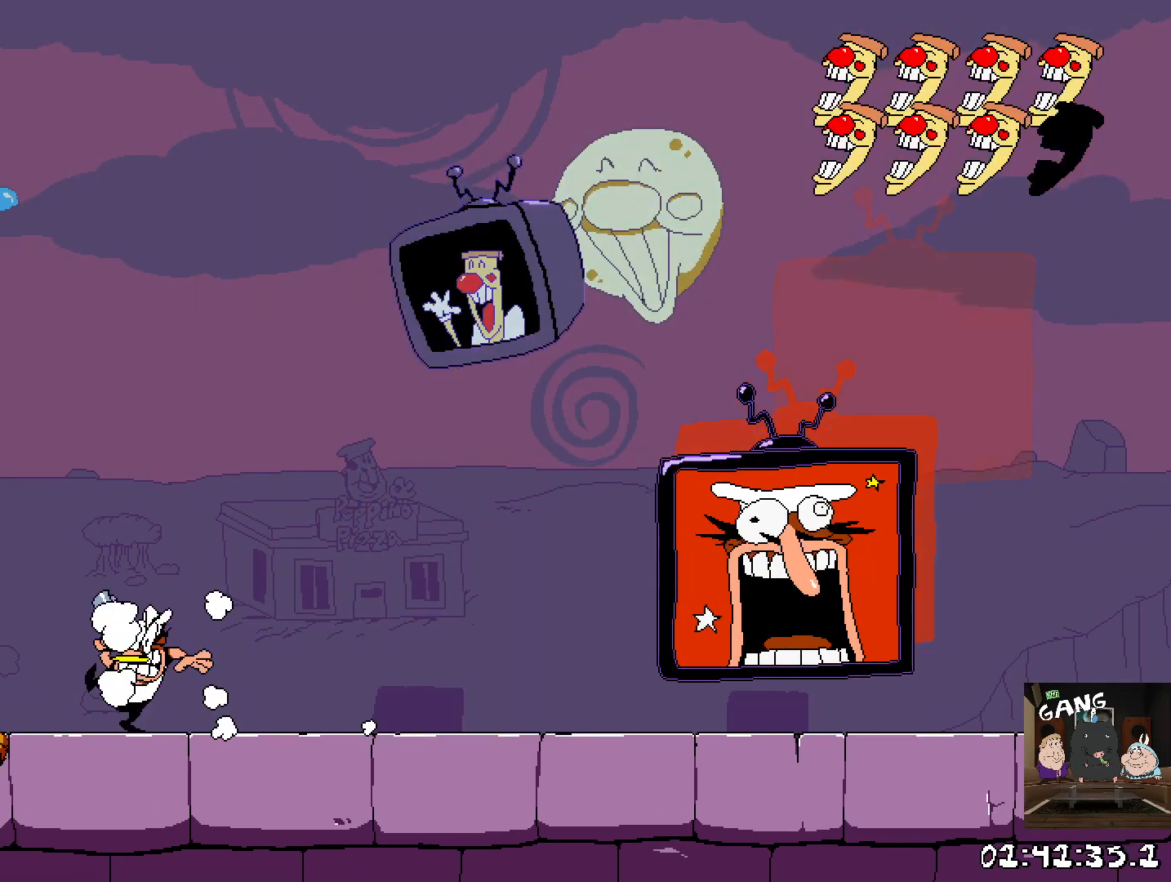
{"buttons": [], "left_stick": "right", "right_stick": "center", "events": [[50, "SQUARE", "down"], [100, "left_stick", "center"], [117, "SQUARE", "up"], [200, "SQUARE", "down"], [250, "left_stick", "right"], [267, "SQUARE", "up"]]}
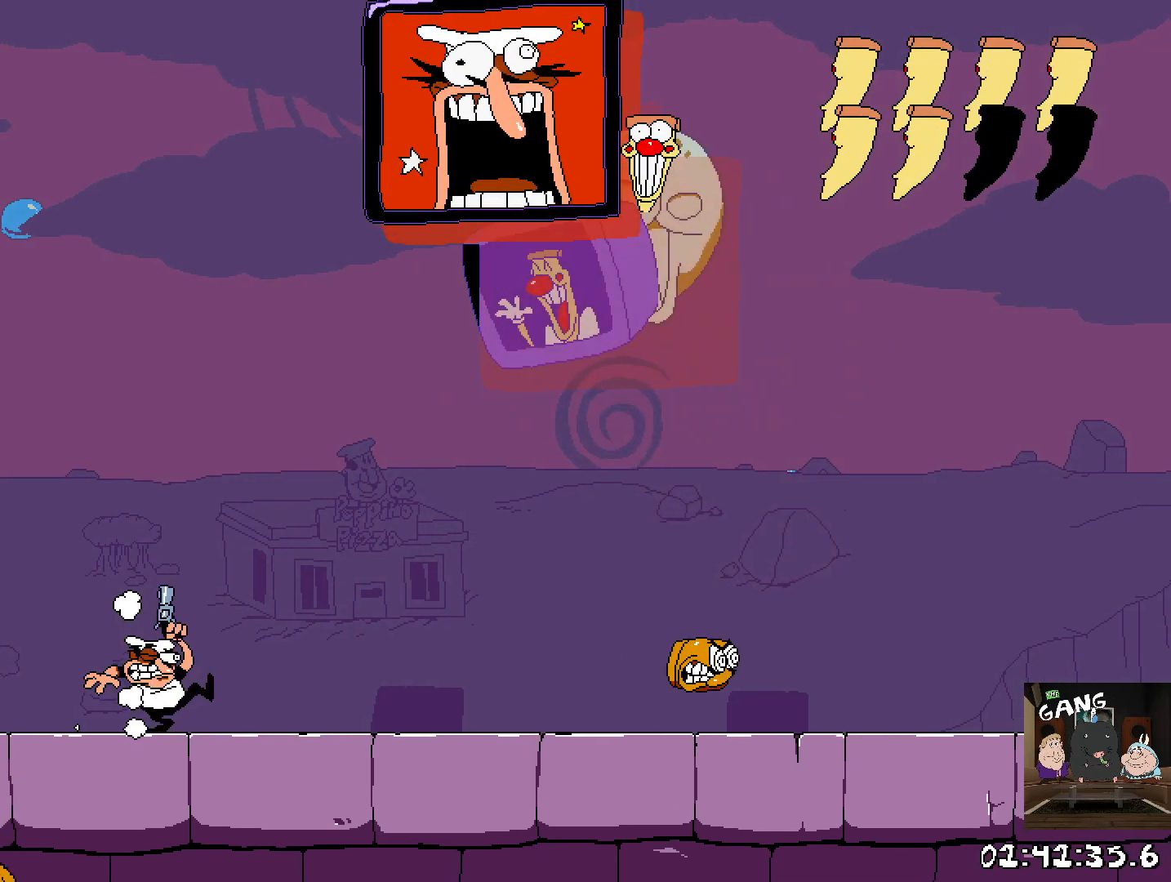
{"buttons": [], "left_stick": "center", "right_stick": "center", "events": [[350, "left_stick", "left"], [400, "SQUARE", "down"], [433, "left_stick", "center"], [450, "SQUARE", "up"]]}
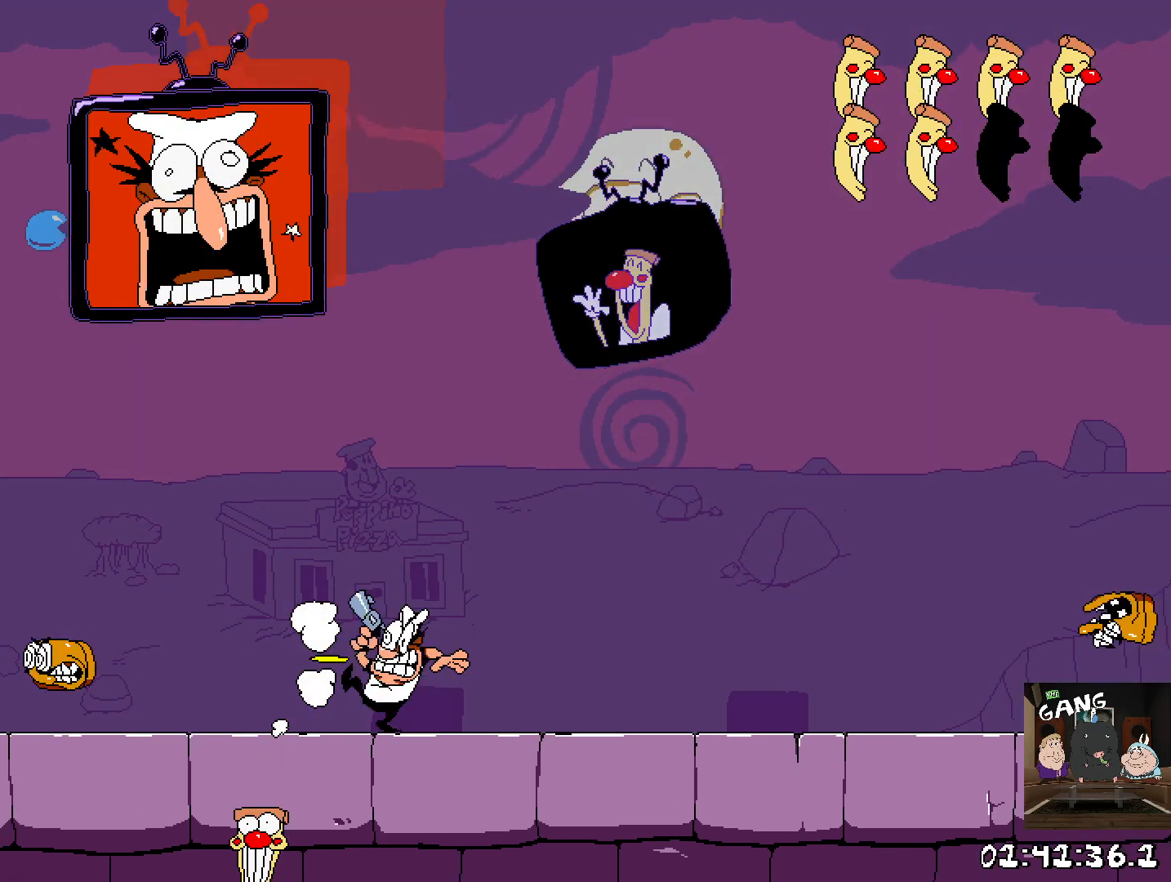
{"buttons": ["SQUARE"], "left_stick": "center", "right_stick": "center", "events": [[33, "SQUARE", "down"], [100, "SQUARE", "up"], [167, "SQUARE", "down"], [250, "SQUARE", "up"], [300, "SQUARE", "down"], [383, "SQUARE", "up"], [450, "SQUARE", "down"]]}
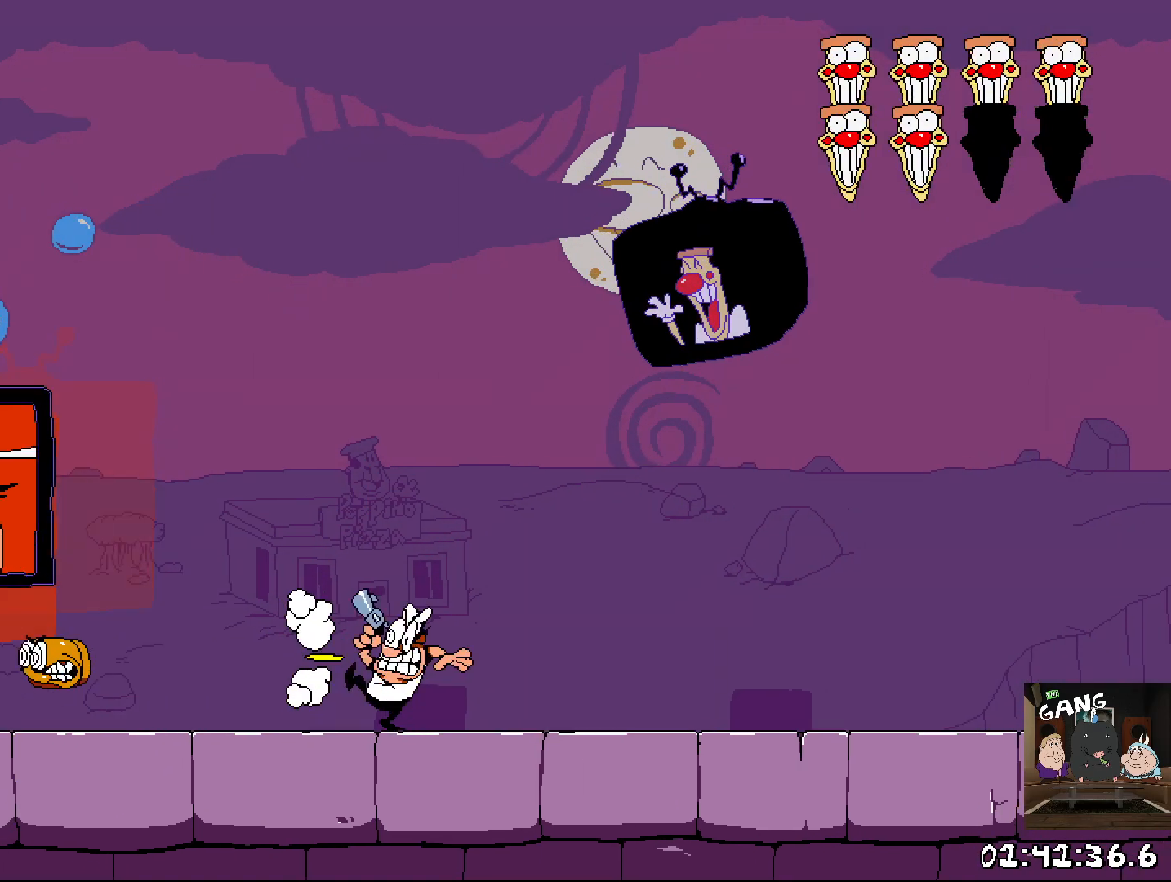
{"buttons": ["SQUARE"], "left_stick": "center", "right_stick": "center", "events": [[33, "SQUARE", "up"], [83, "SQUARE", "down"], [167, "SQUARE", "up"], [233, "SQUARE", "down"], [300, "SQUARE", "up"], [350, "SQUARE", "down"], [433, "SQUARE", "up"], [500, "SQUARE", "down"]]}
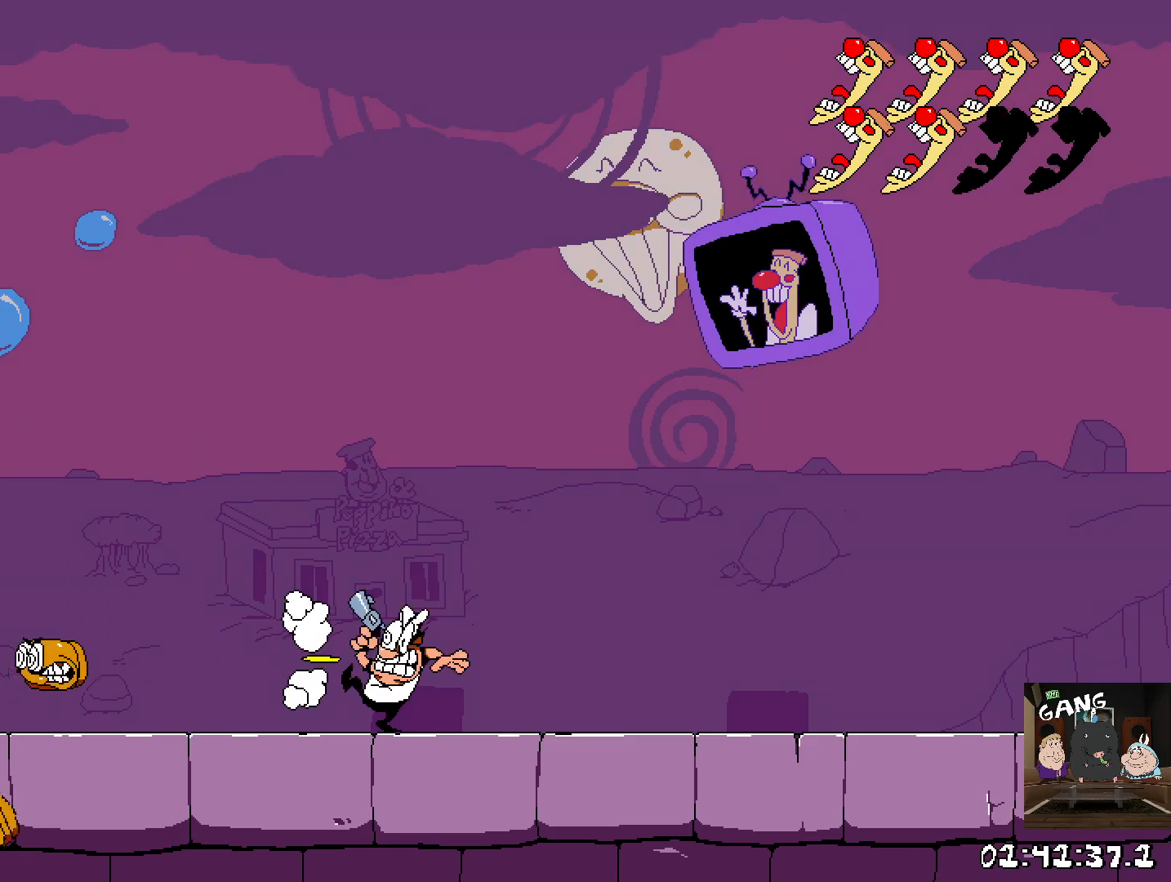
{"buttons": [], "left_stick": "right", "right_stick": "center", "events": [[83, "SQUARE", "up"], [117, "left_stick", "right"]]}